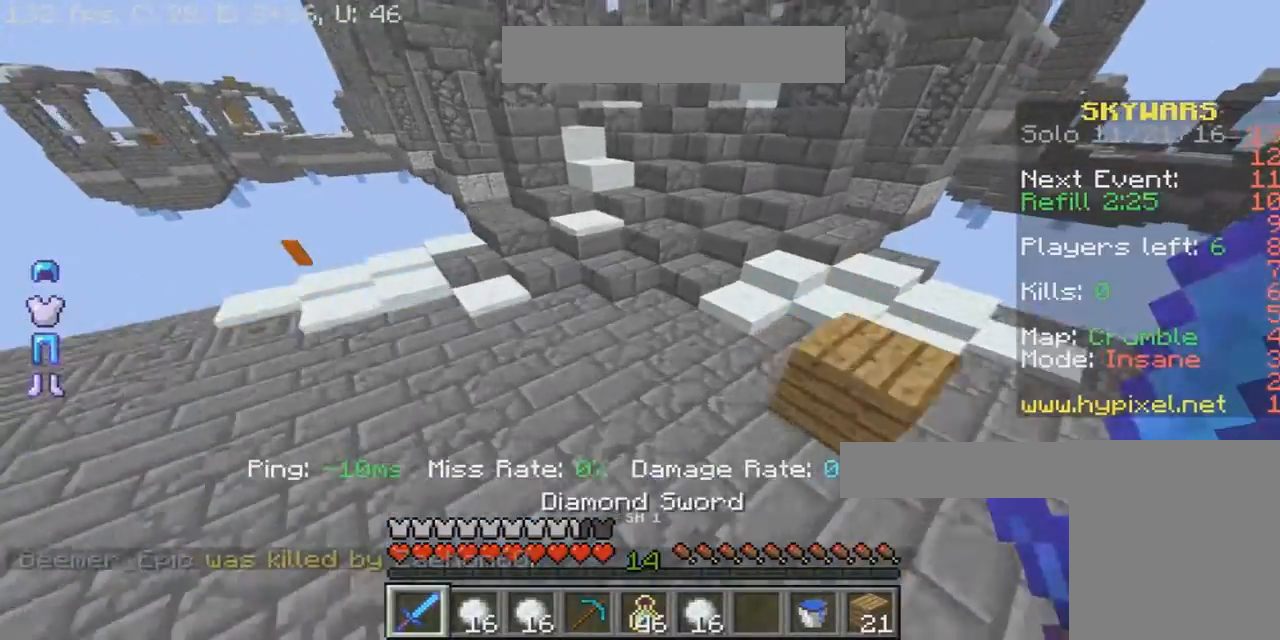
Gameplay with keyboard and mouse; each line is a JSON object with the keys and mouse buttons held at the frame after it. "events" lists presses ("down") and releases ("up") of "a", "d", "s", "w", "mouse_left" and "mouse_right" between this image and that frame as [ms after this image, input, new state], when the widget could be followed in between. "mouse_left", "mouse_right" = the "left", "right" buttons of the "mouse" list. No other keys are recorded. Fast repeated clicks can show as one long hold. Mouse movement is not recorded.
{"keys": ["w"], "mouse": [], "events": []}
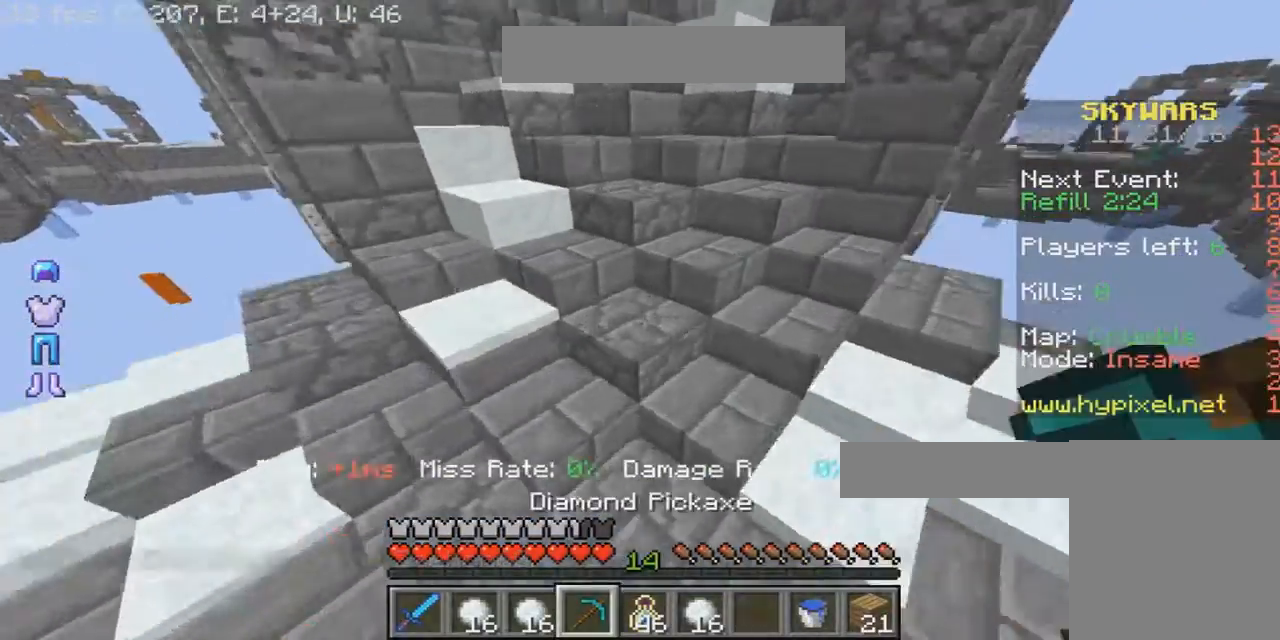
{"keys": ["w"], "mouse": [], "events": []}
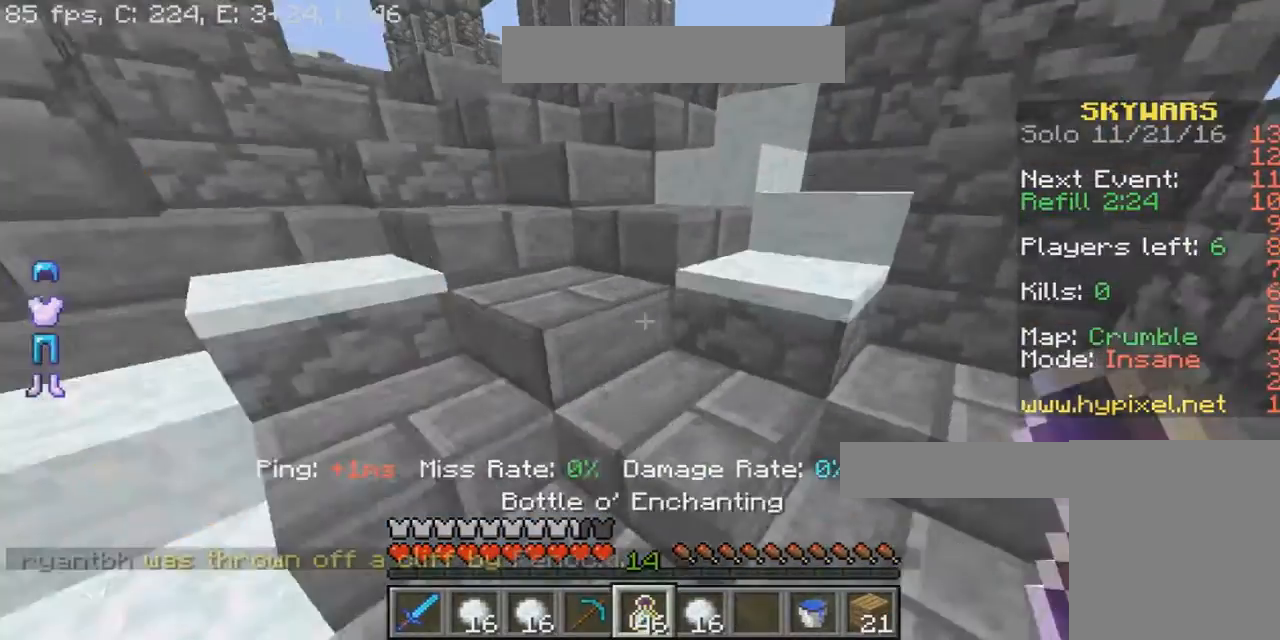
{"keys": ["w"], "mouse": [], "events": [[101, "mouse_right", "down"], [167, "mouse_right", "up"], [201, "mouse_right", "down"], [434, "a", "down"], [501, "a", "up"], [501, "mouse_right", "up"]]}
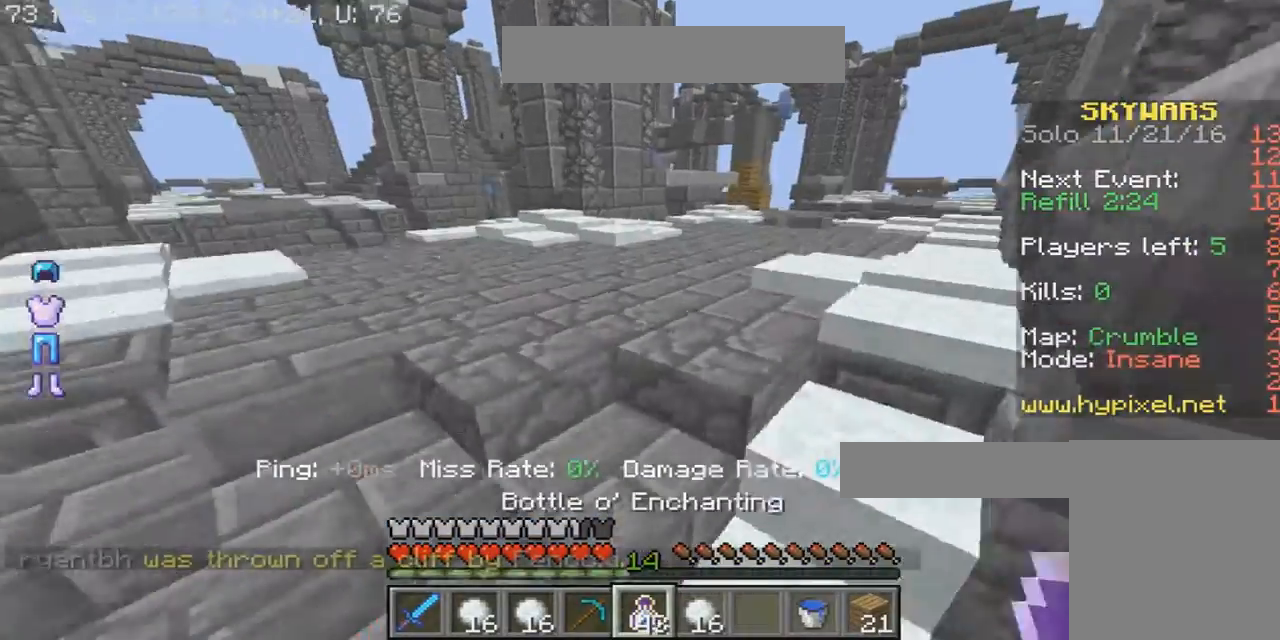
{"keys": ["w"], "mouse": [], "events": [[33, "mouse_right", "down"], [167, "mouse_right", "up"], [200, "mouse_right", "down"], [434, "mouse_right", "up"]]}
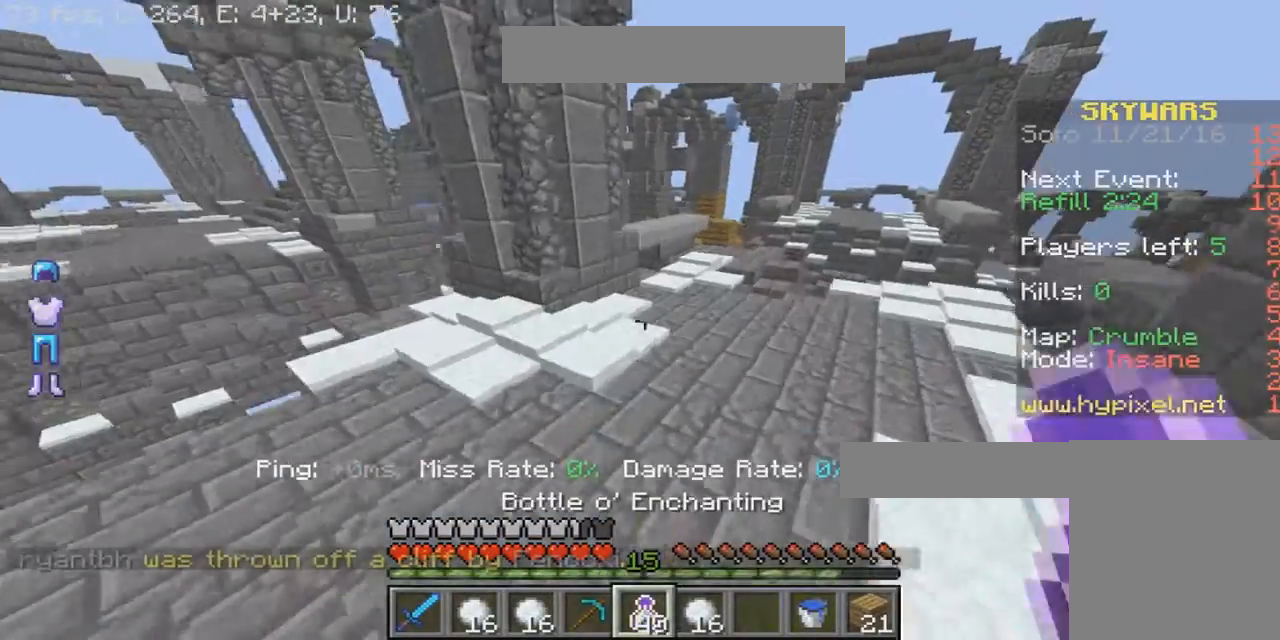
{"keys": ["d", "w"], "mouse": ["right"], "events": [[167, "mouse_right", "down"], [267, "d", "down"], [267, "mouse_right", "up"], [501, "mouse_right", "down"]]}
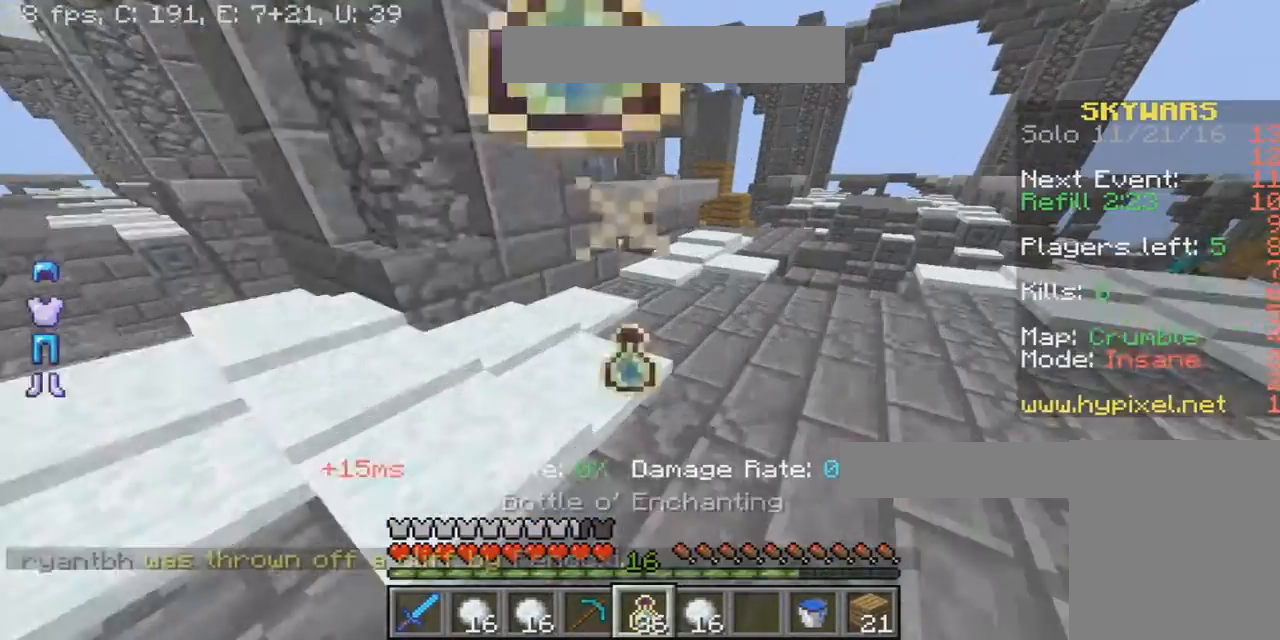
{"keys": ["w"], "mouse": [], "events": [[67, "mouse_right", "up"], [167, "mouse_right", "down"], [234, "mouse_right", "up"], [500, "d", "up"]]}
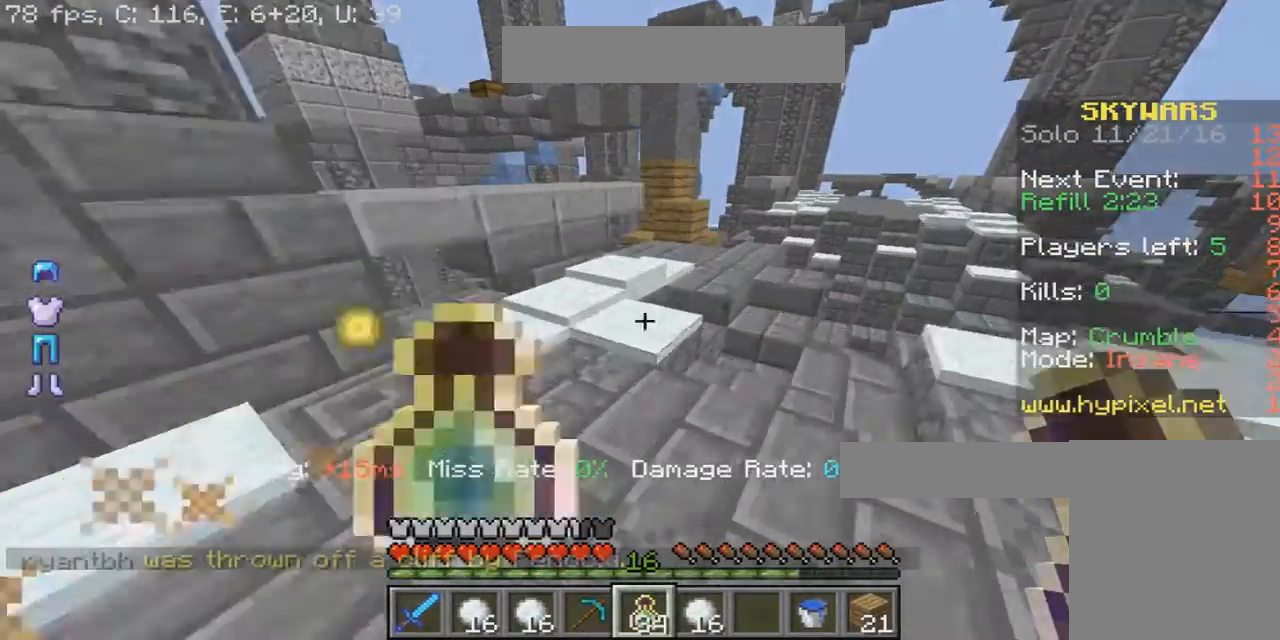
{"keys": ["d", "w"], "mouse": ["right"], "events": [[67, "mouse_right", "down"], [234, "mouse_right", "up"], [334, "d", "down"], [434, "mouse_right", "down"]]}
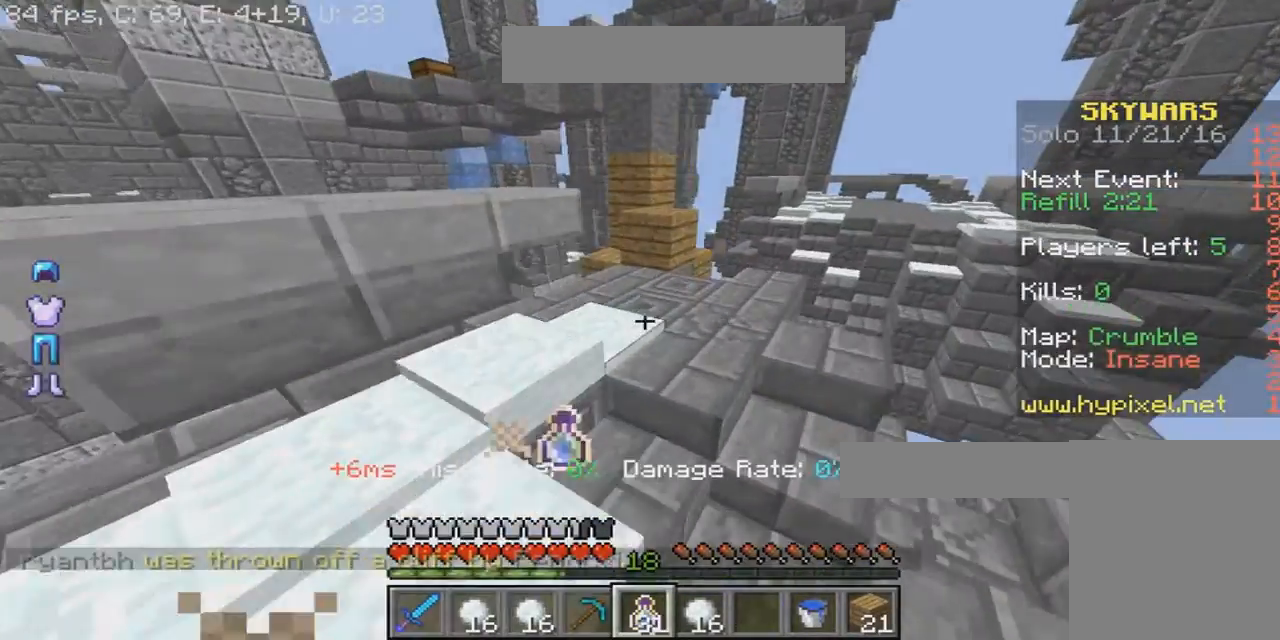
{"keys": ["w"], "mouse": [], "events": [[67, "mouse_right", "up"], [100, "d", "up"], [167, "mouse_right", "down"], [234, "mouse_right", "up"], [300, "mouse_right", "down"], [400, "mouse_right", "up"]]}
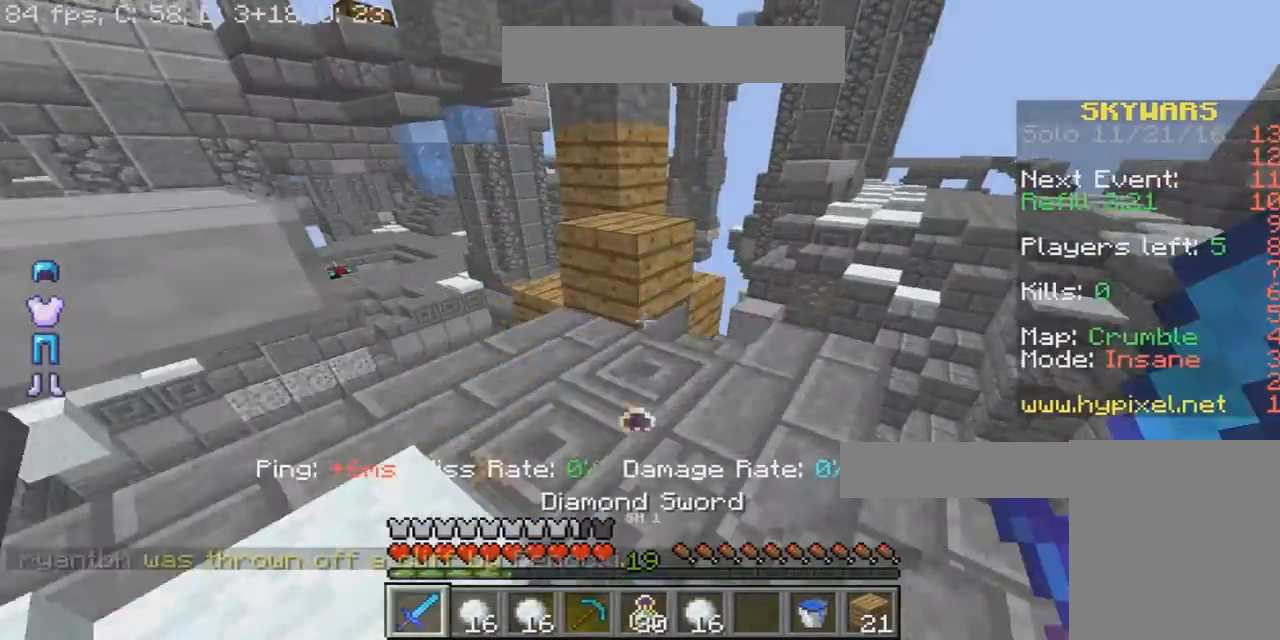
{"keys": ["w"], "mouse": [], "events": []}
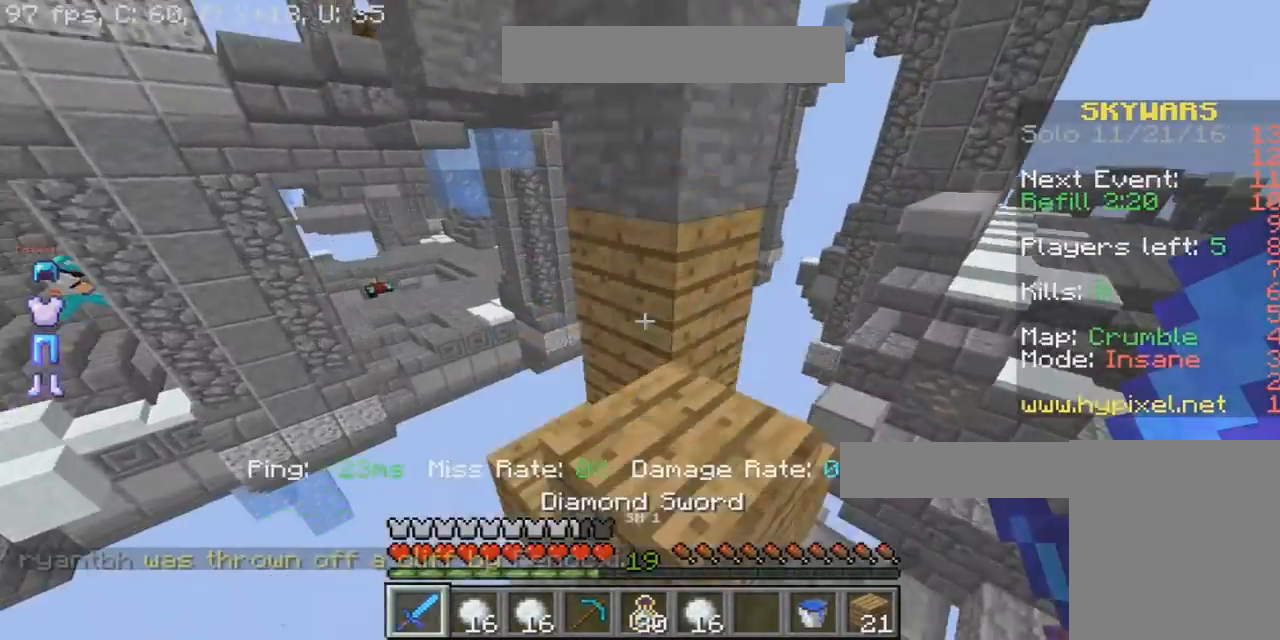
{"keys": ["w"], "mouse": [], "events": [[133, "d", "down"], [167, "d", "up"]]}
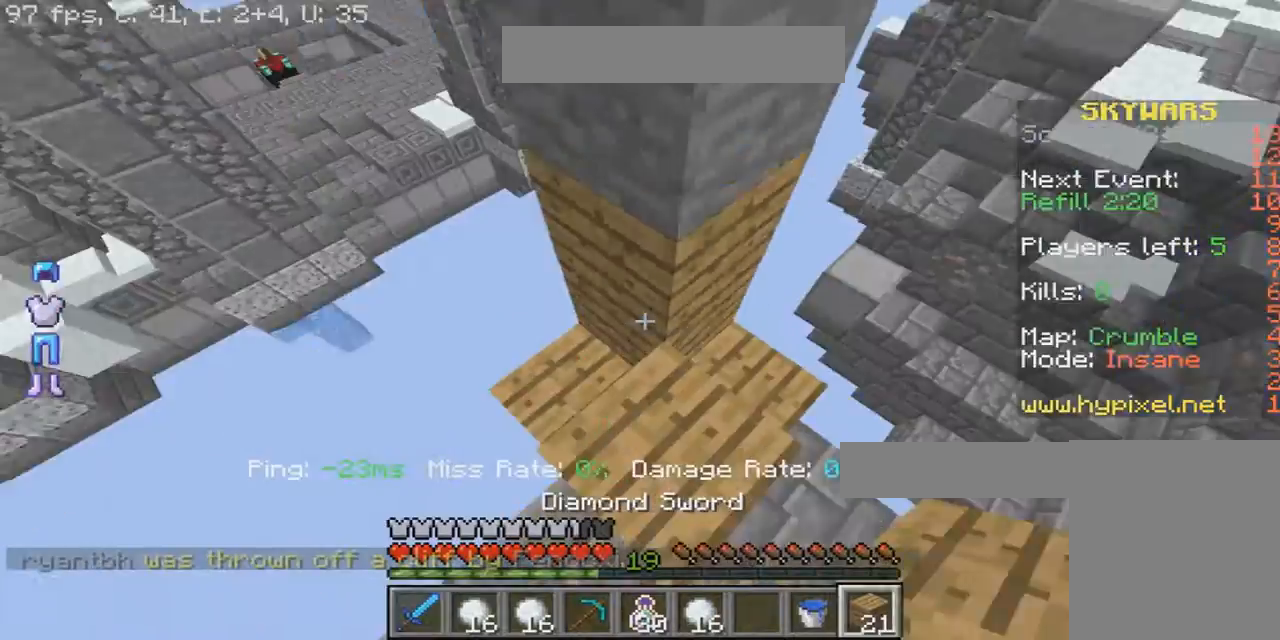
{"keys": ["d", "w"], "mouse": ["right"], "events": [[67, "a", "down"], [201, "a", "up"], [201, "mouse_right", "down"], [301, "d", "down"], [368, "mouse_right", "up"], [401, "mouse_right", "down"]]}
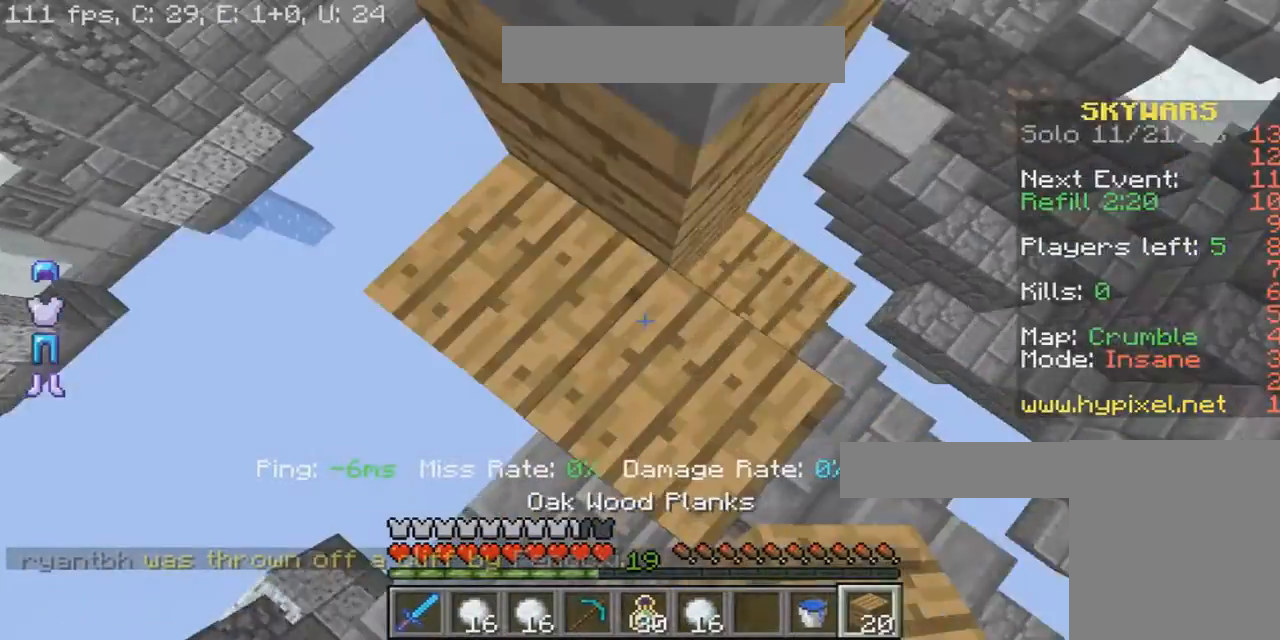
{"keys": ["a", "w"], "mouse": ["right"], "events": [[33, "d", "up"], [200, "a", "down"], [300, "mouse_right", "up"], [367, "mouse_right", "down"]]}
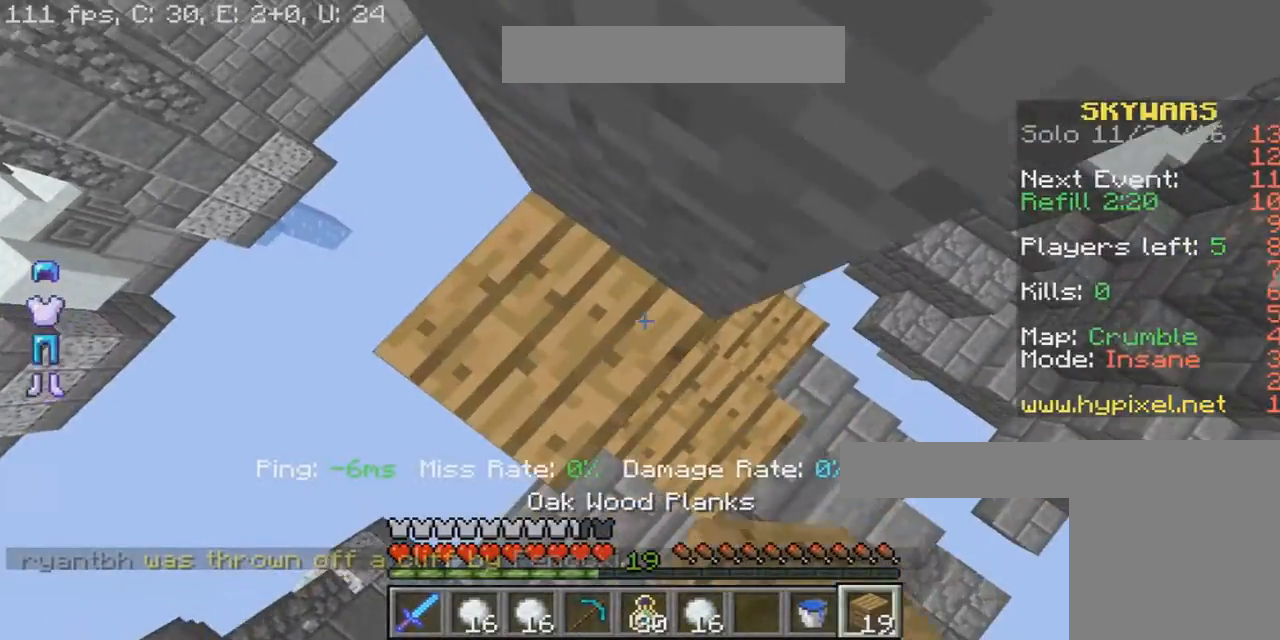
{"keys": ["d", "w"], "mouse": [], "events": [[34, "a", "up"], [34, "d", "down"], [134, "d", "up"], [234, "d", "down"], [468, "mouse_right", "up"]]}
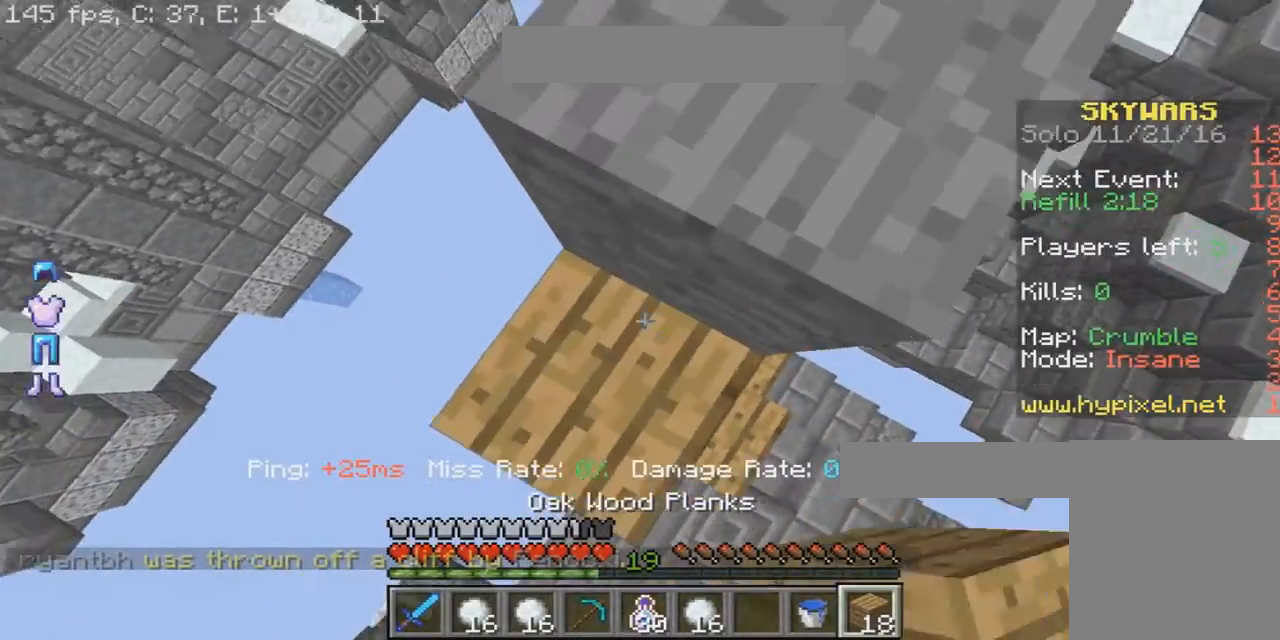
{"keys": [], "mouse": [], "events": [[467, "d", "up"], [467, "w", "up"]]}
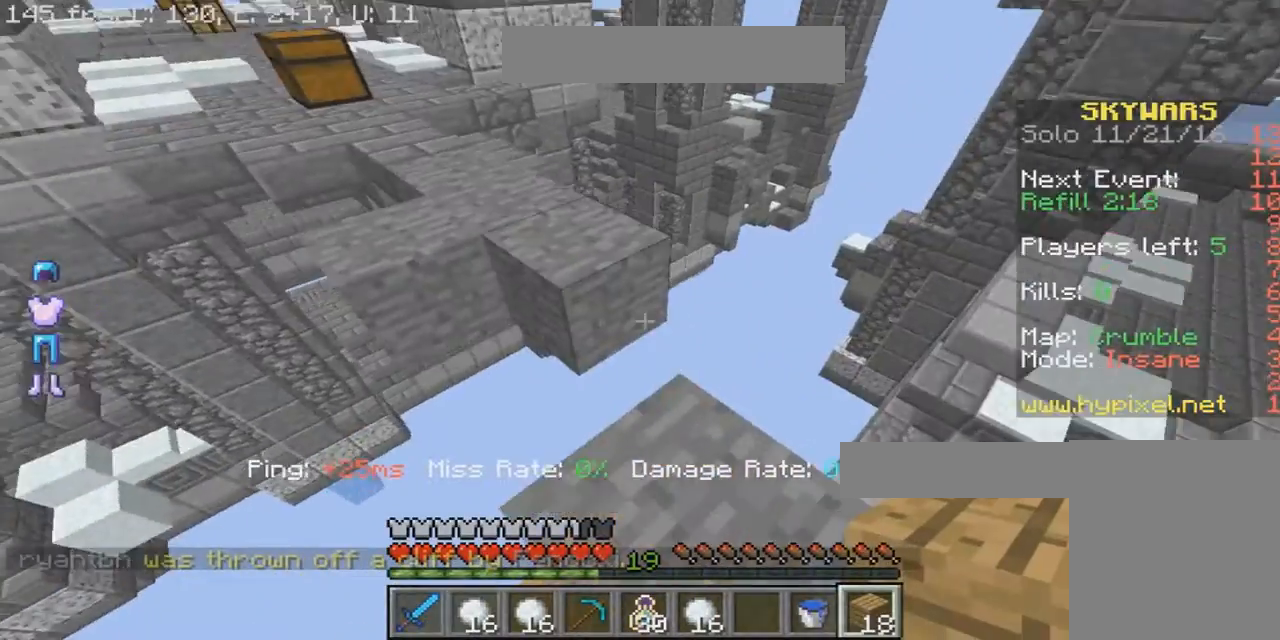
{"keys": ["w"], "mouse": [], "events": [[101, "w", "down"]]}
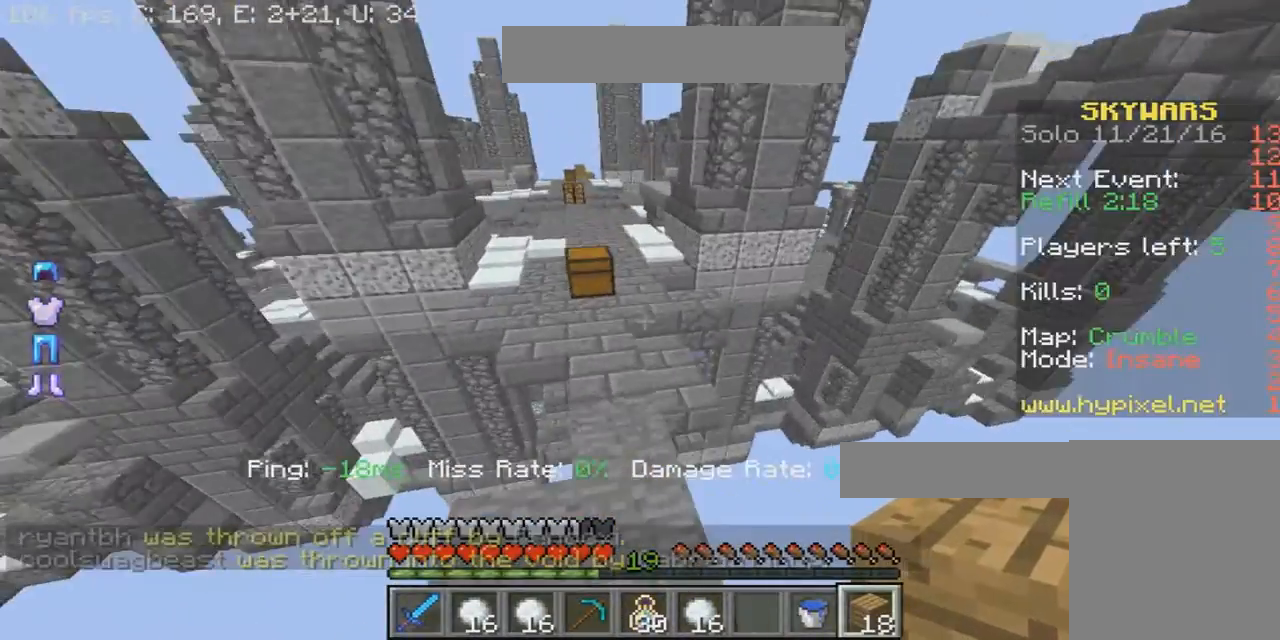
{"keys": ["a", "w"], "mouse": [], "events": [[367, "a", "down"]]}